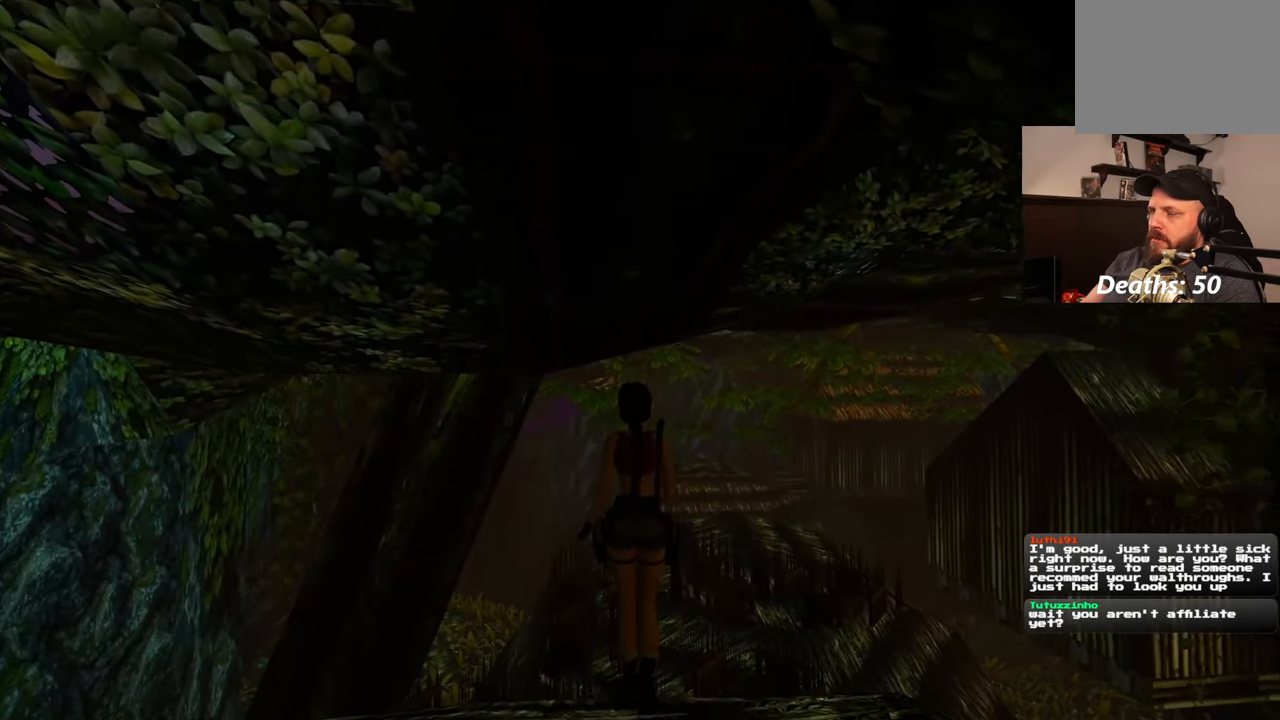
Gameplay with a controller (PlayStation layout); each line is a JSON object with the inputs held at the frame after it. "events" lists button and stick changes between this image and that frame as [ms after this image, input, new state], when the widget could be followed in between. Not read: DPAD_RIGHT L2 R2.
{"buttons": [], "left_stick": "center", "right_stick": "center", "events": []}
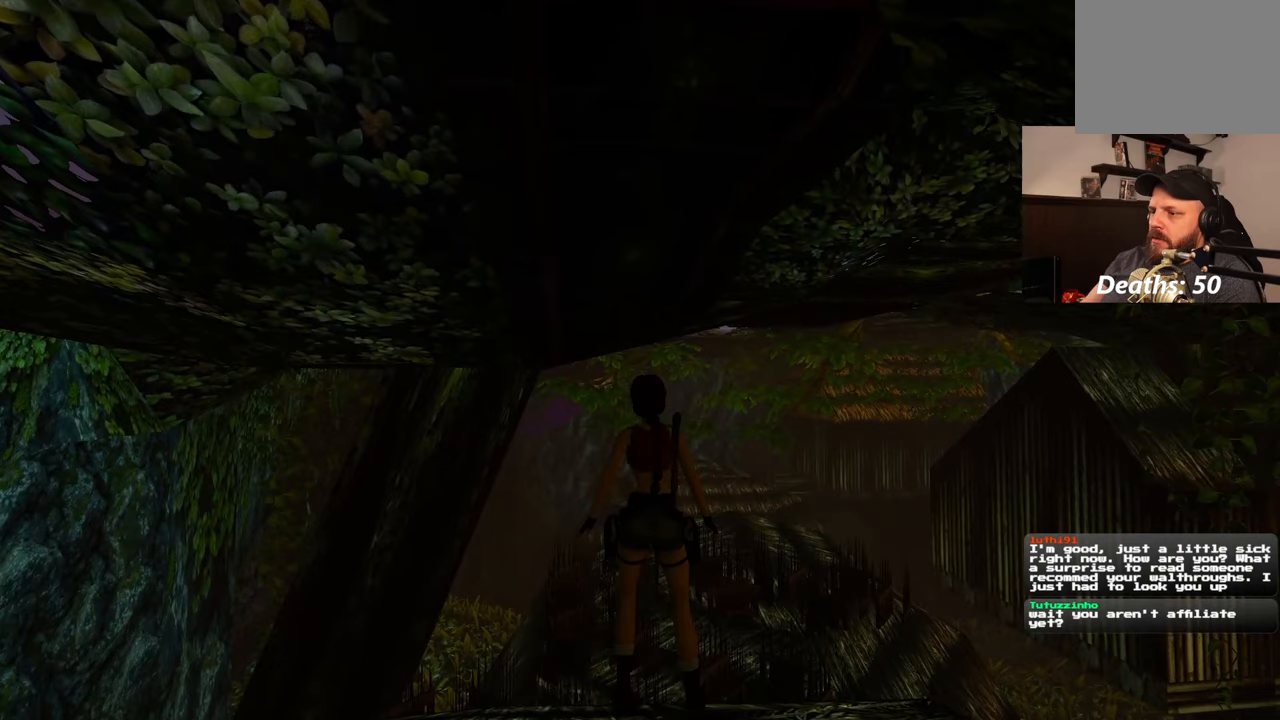
{"buttons": ["SQUARE"], "left_stick": "center", "right_stick": "center", "events": [[200, "SQUARE", "down"]]}
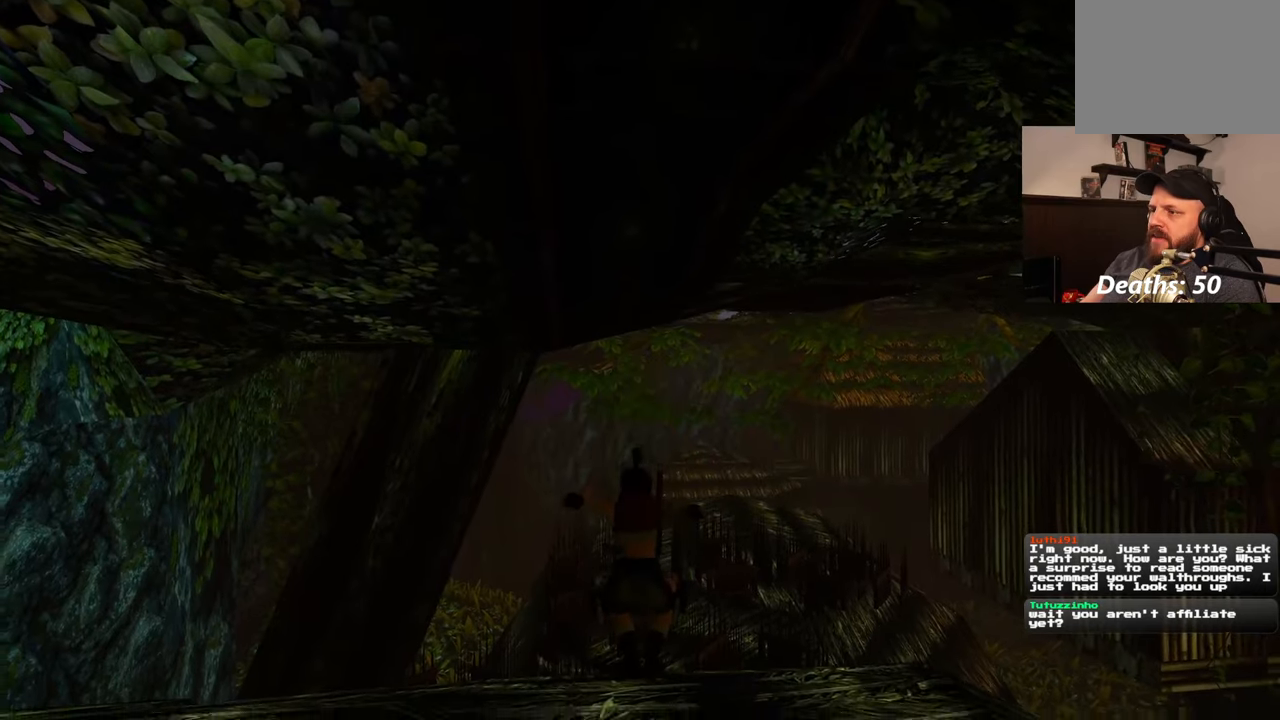
{"buttons": [], "left_stick": "center", "right_stick": "center", "events": [[133, "SQUARE", "up"]]}
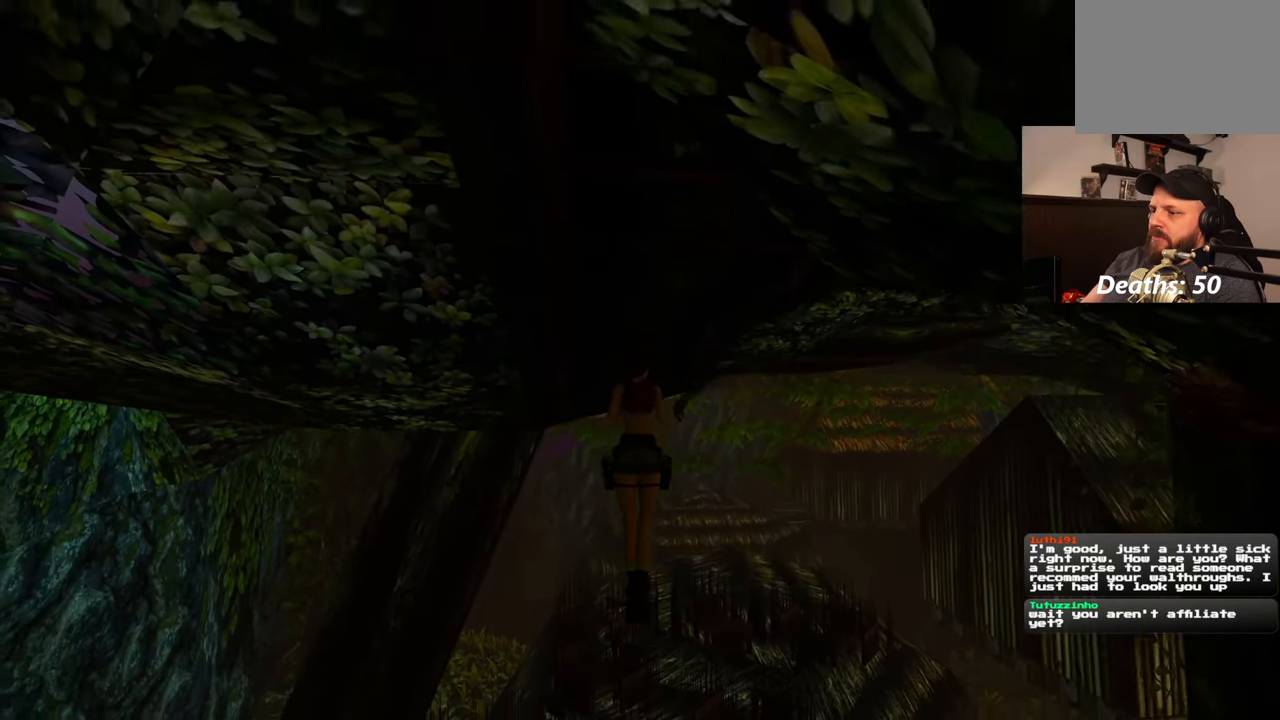
{"buttons": [], "left_stick": "center", "right_stick": "center", "events": []}
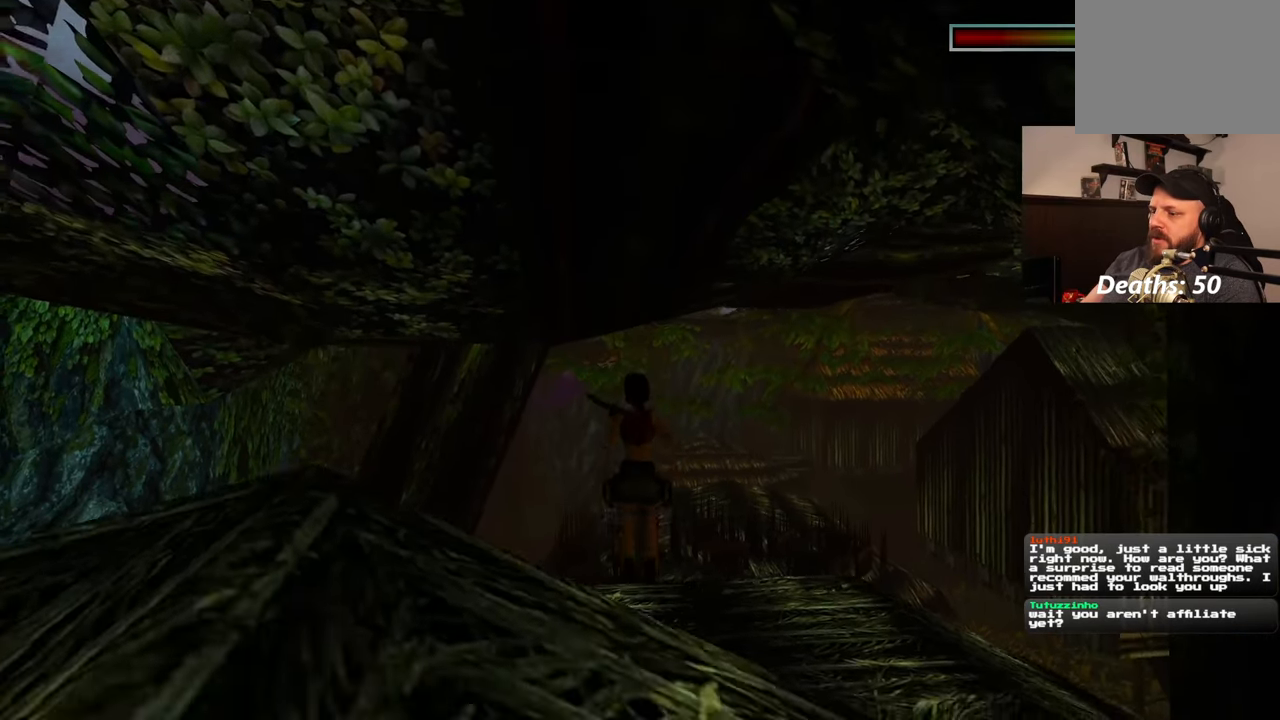
{"buttons": [], "left_stick": "center", "right_stick": "center", "events": []}
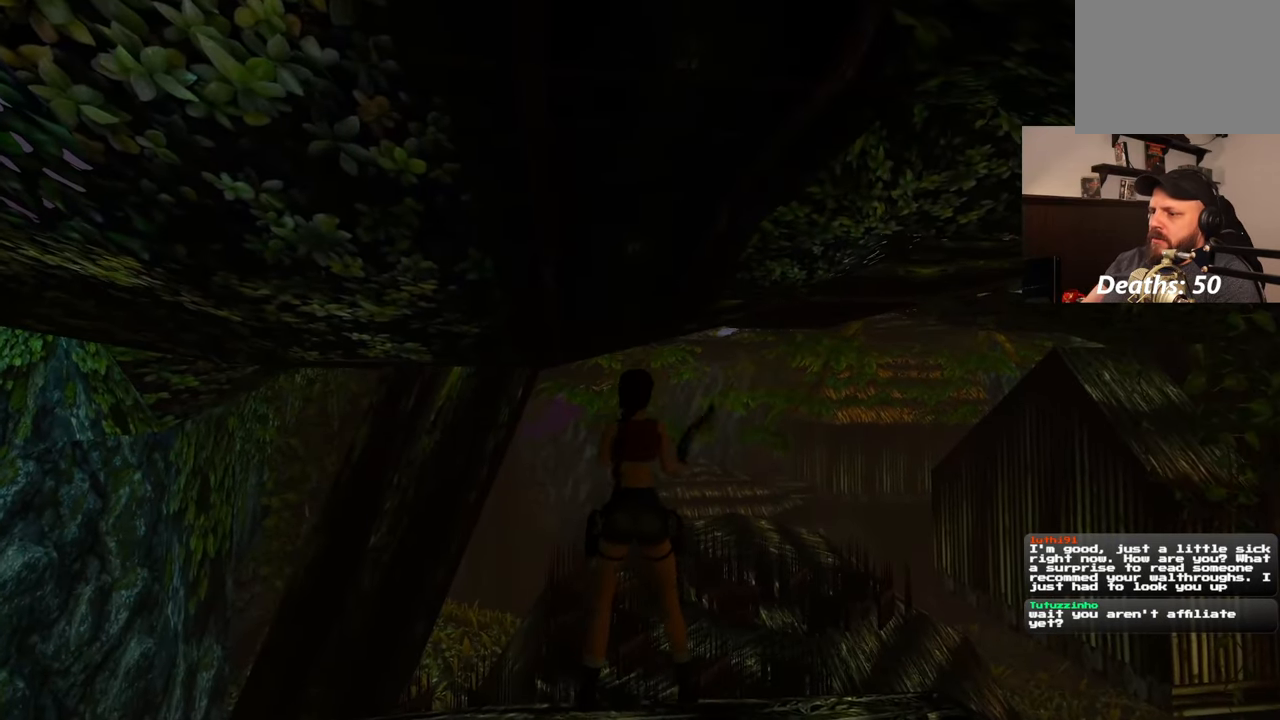
{"buttons": ["SQUARE"], "left_stick": "center", "right_stick": "center", "events": [[100, "SQUARE", "down"]]}
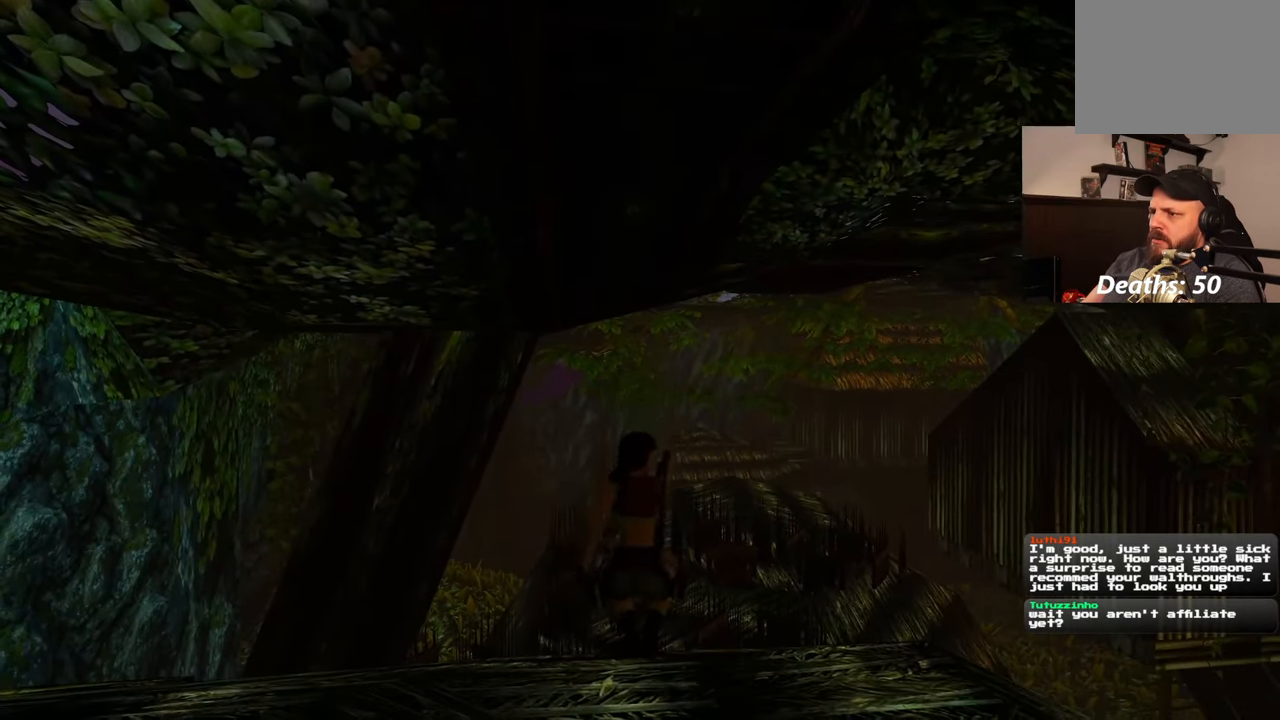
{"buttons": [], "left_stick": "center", "right_stick": "center", "events": [[17, "SQUARE", "up"]]}
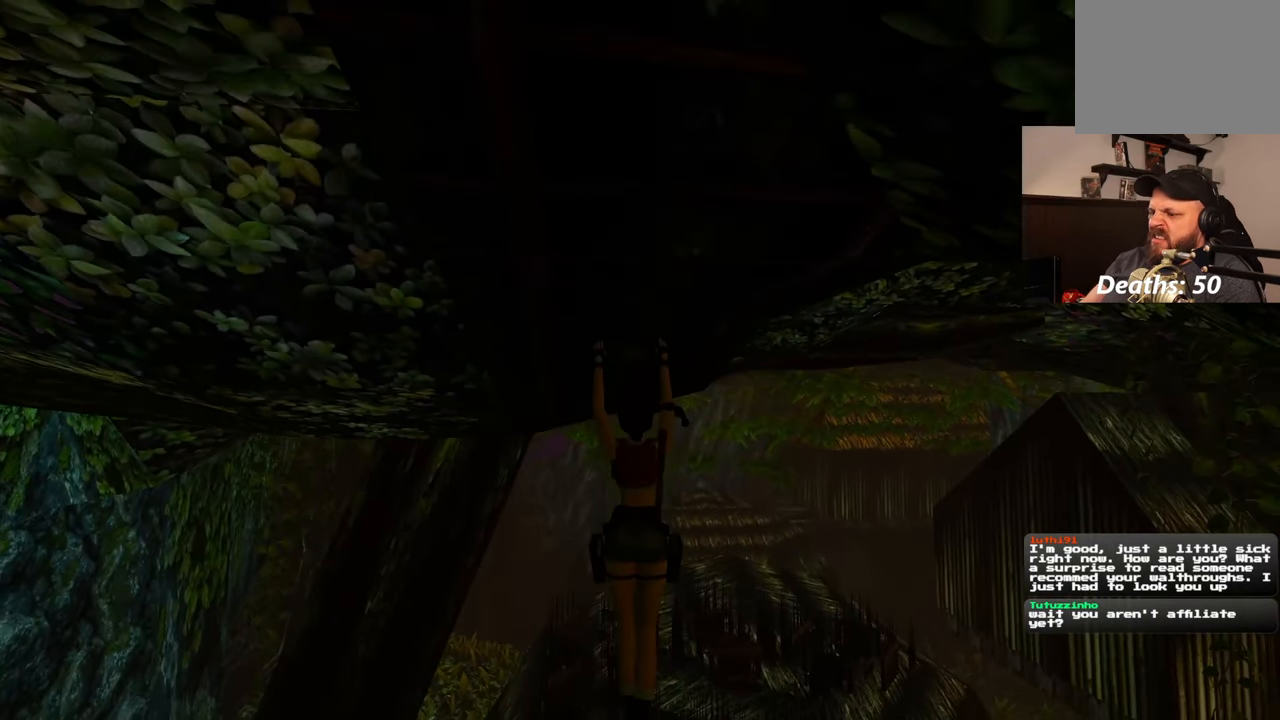
{"buttons": ["SQUARE"], "left_stick": "center", "right_stick": "center", "events": [[350, "SQUARE", "down"]]}
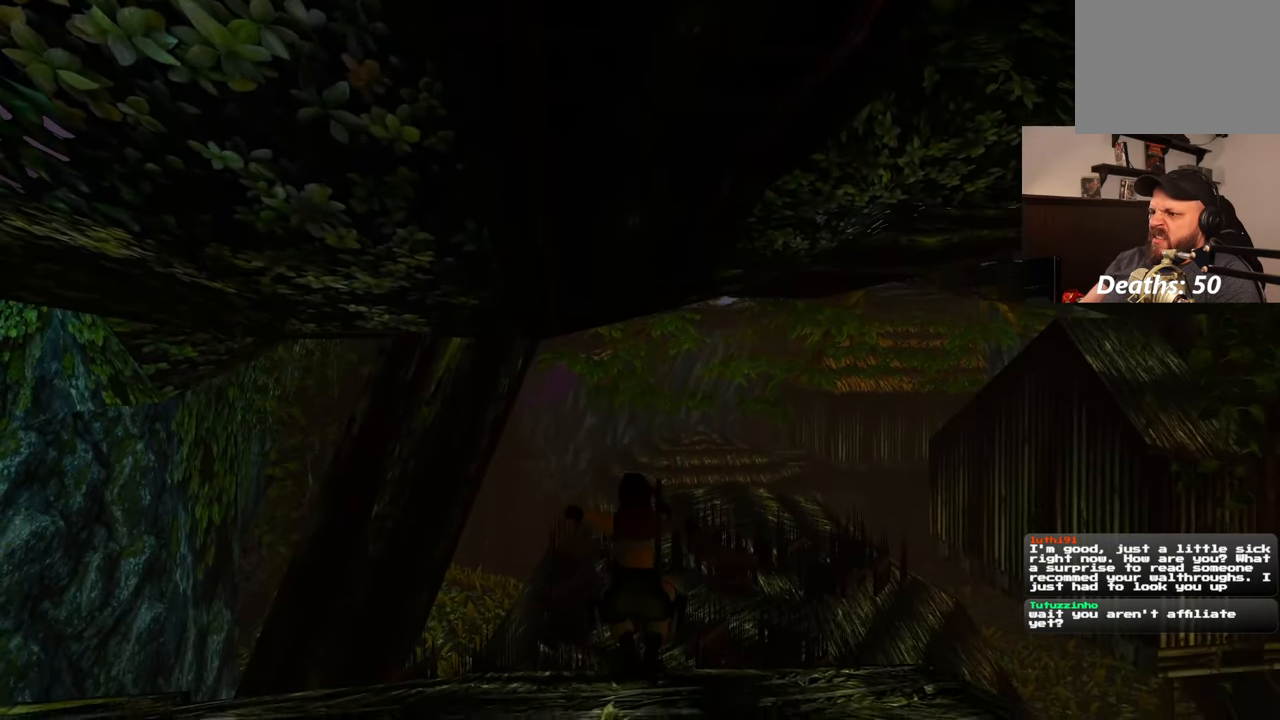
{"buttons": [], "left_stick": "up", "right_stick": "center", "events": [[83, "SQUARE", "up"], [350, "left_stick", "up"]]}
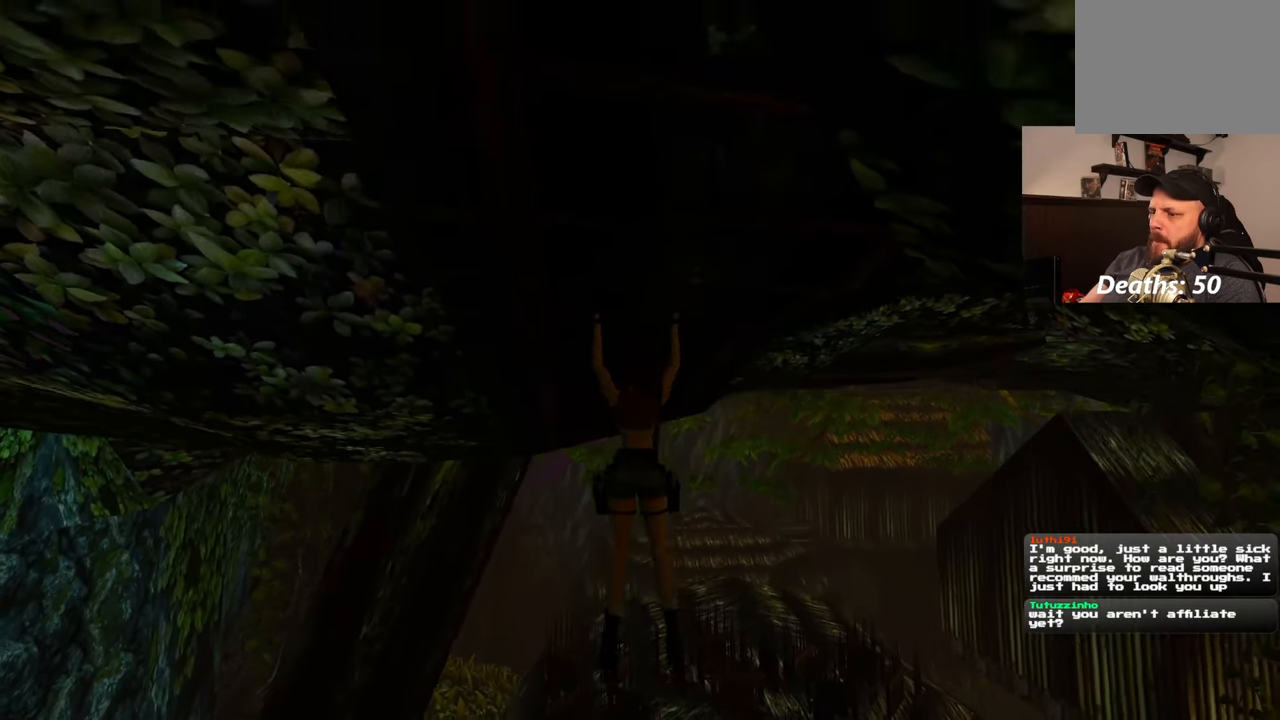
{"buttons": [], "left_stick": "up", "right_stick": "center", "events": []}
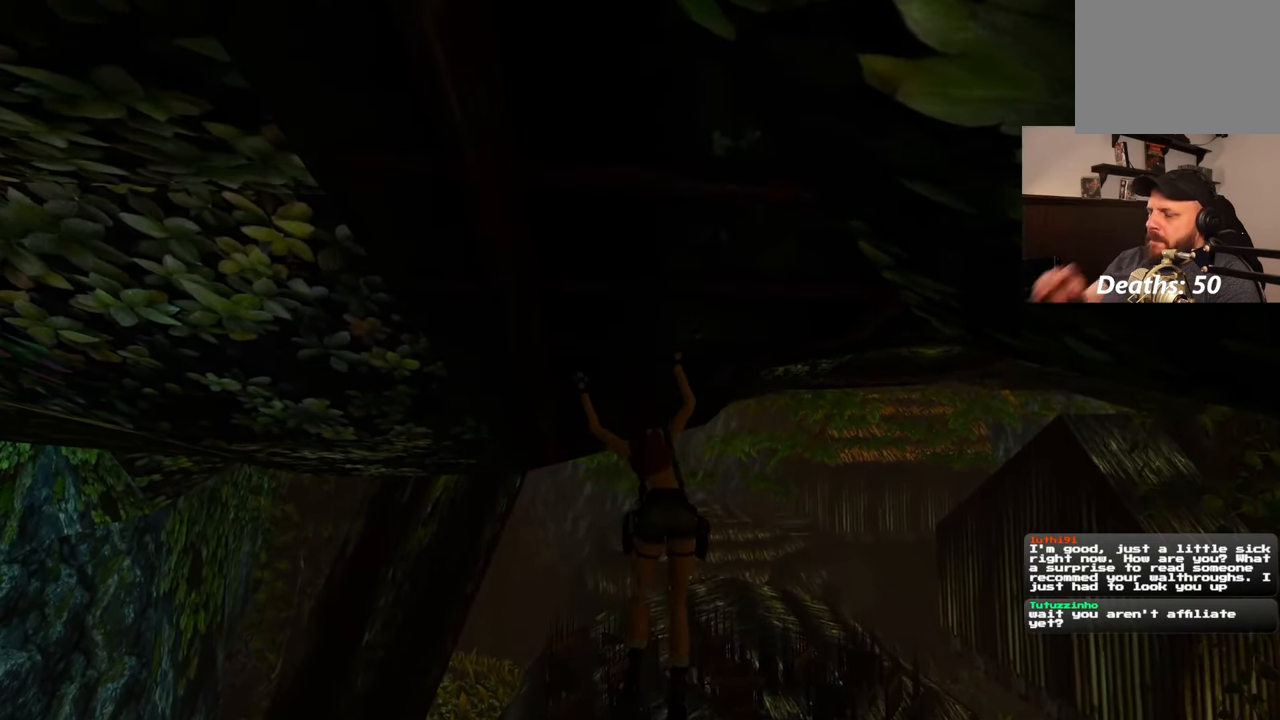
{"buttons": [], "left_stick": "up", "right_stick": "center", "events": []}
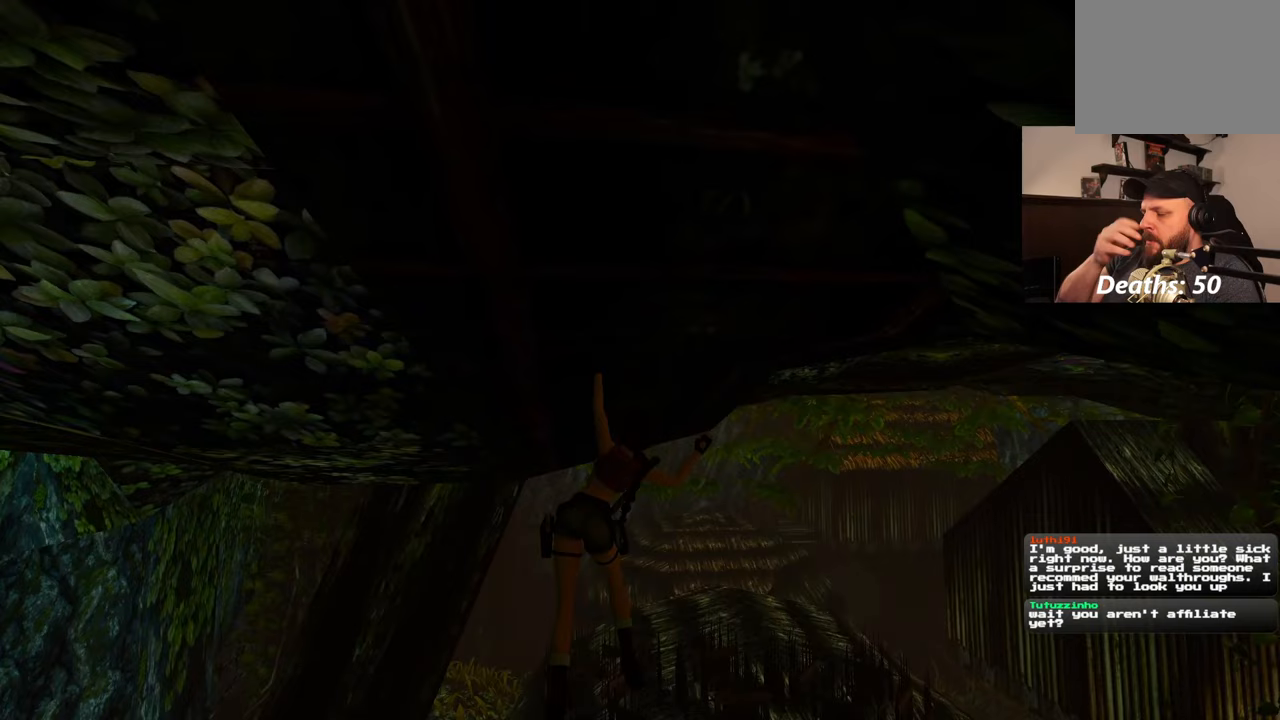
{"buttons": [], "left_stick": "up", "right_stick": "center", "events": []}
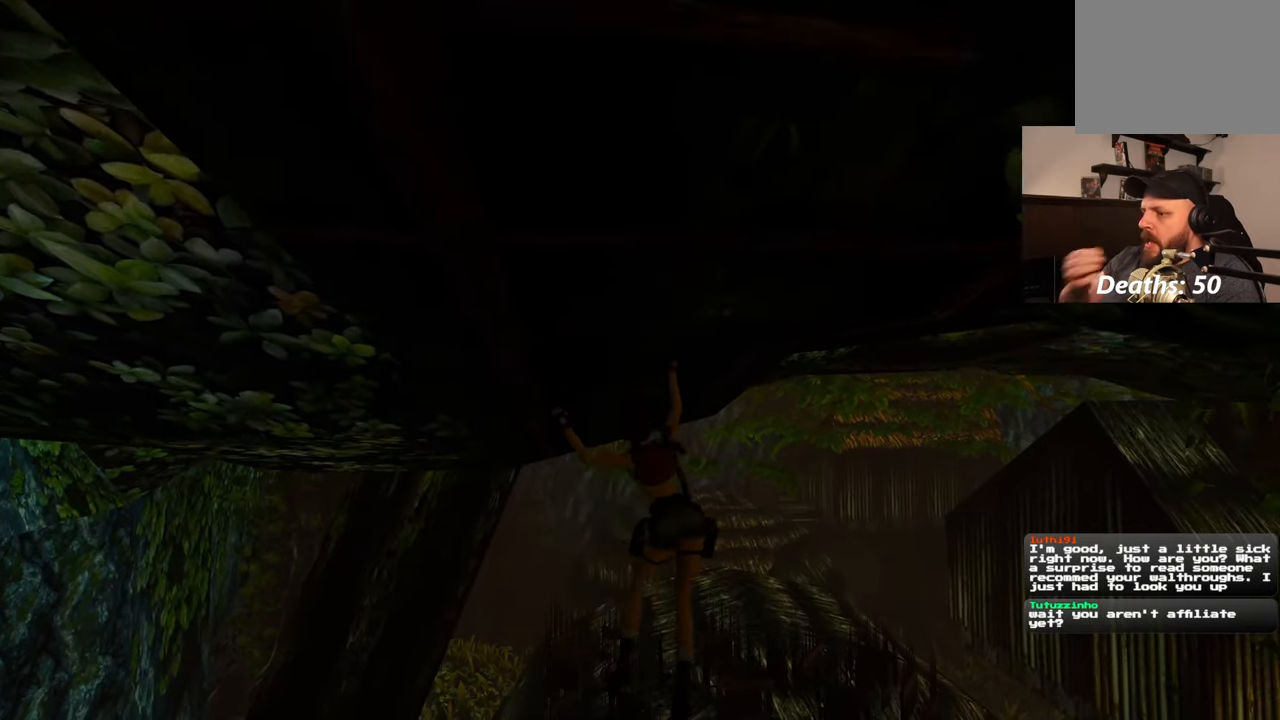
{"buttons": [], "left_stick": "up", "right_stick": "center", "events": []}
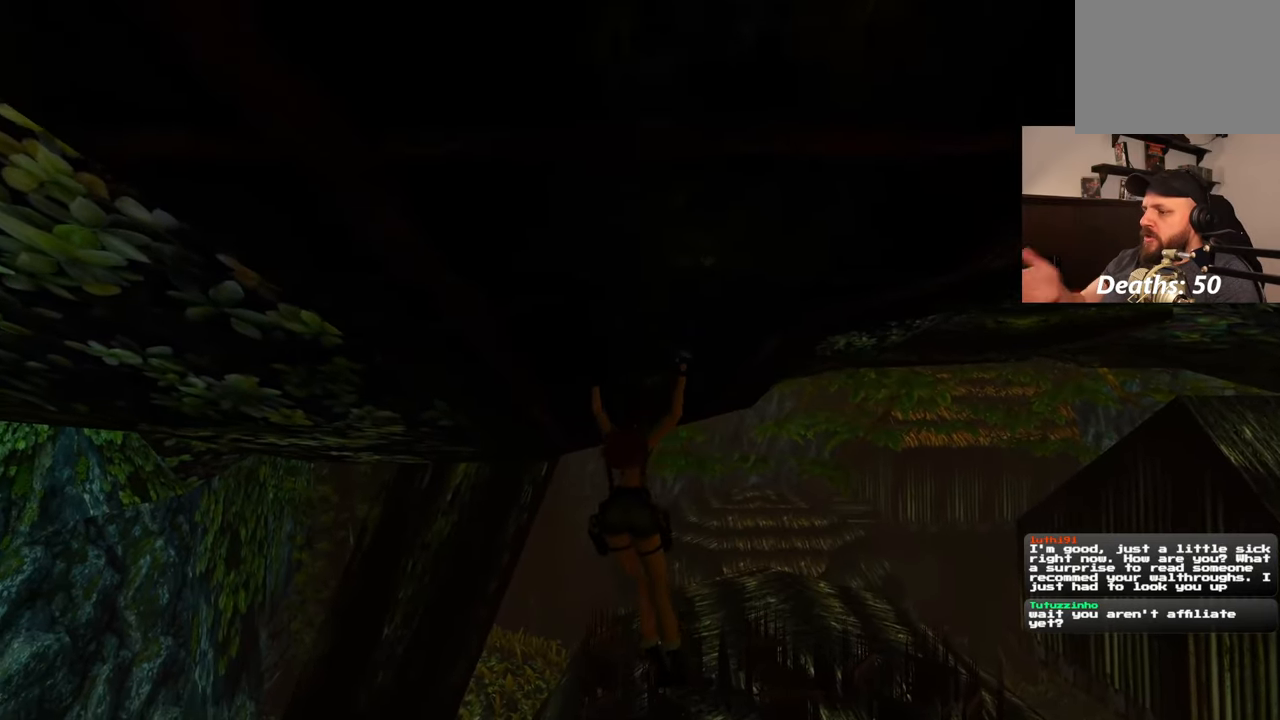
{"buttons": [], "left_stick": "up", "right_stick": "center", "events": []}
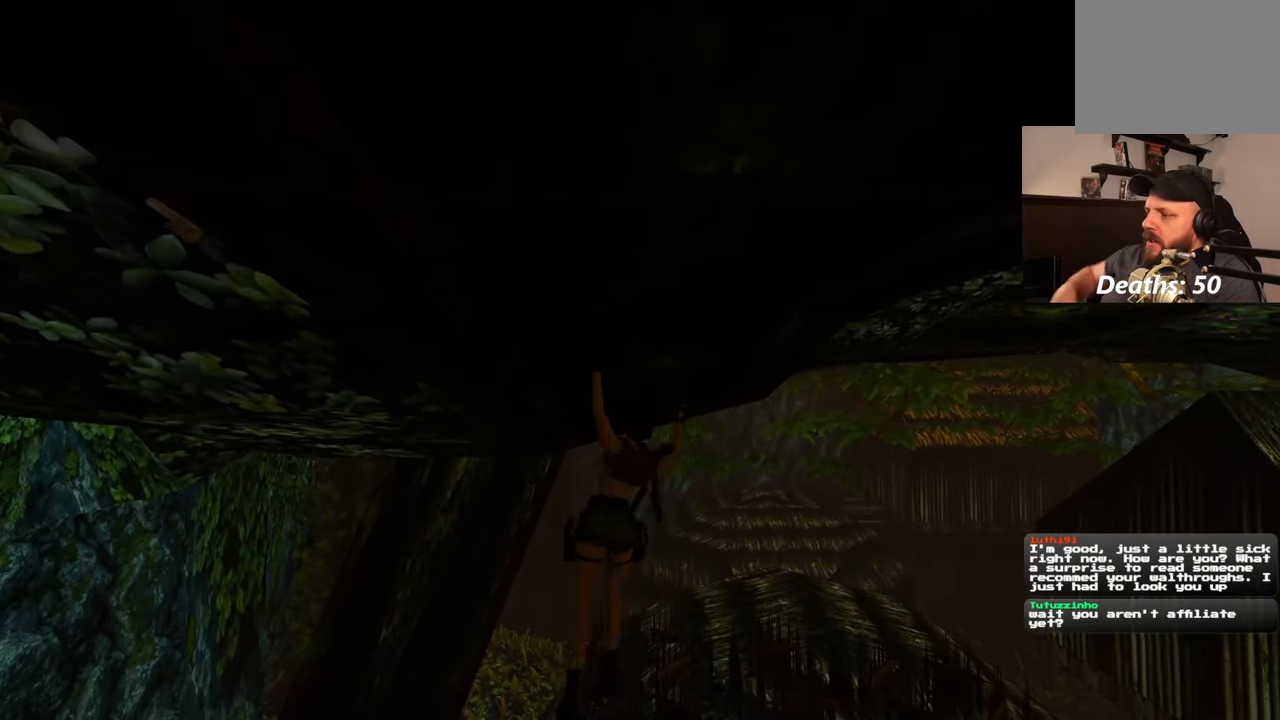
{"buttons": [], "left_stick": "up", "right_stick": "center", "events": []}